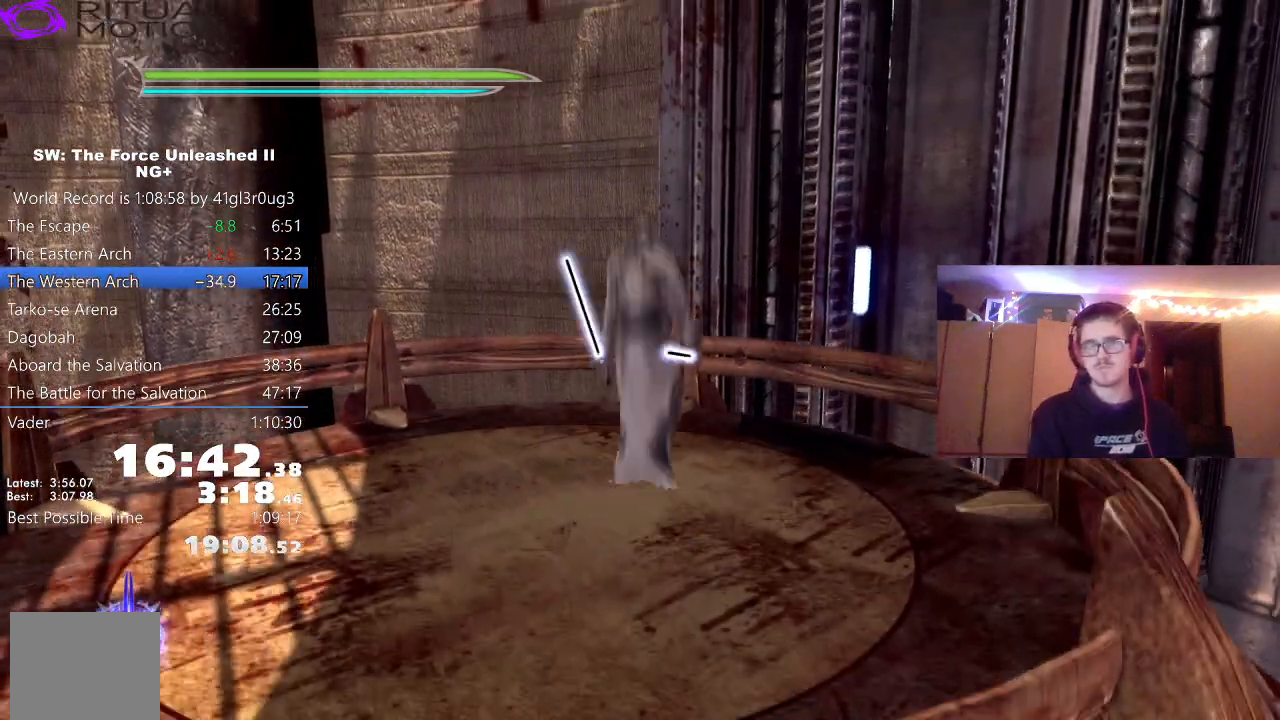
Gameplay with a controller (Xbox layout); each line is a JSON object with the inputs held at the frame after it. "events" lists button and stick changes between this image and that frame as [ms after this image, input, new state], when the widget could be followed in between.
{"buttons": ["A"], "left_stick": "center", "right_stick": "center", "events": [[233, "A", "down"]]}
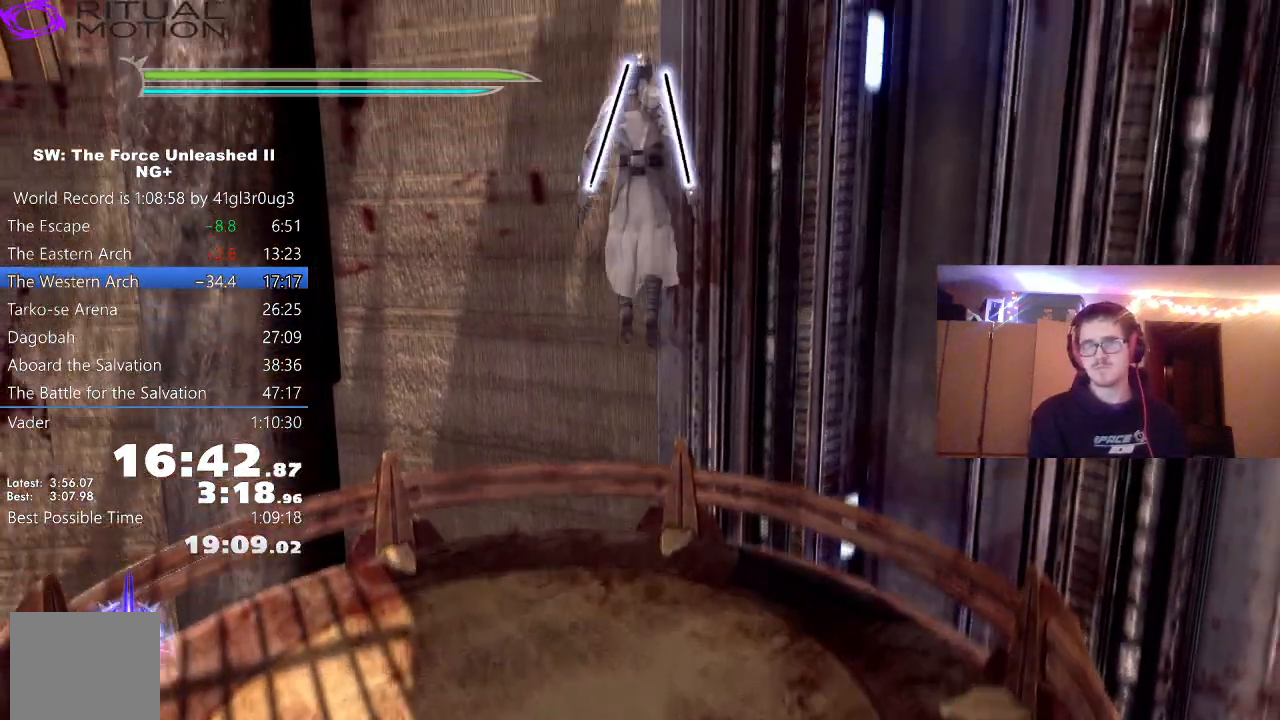
{"buttons": [], "left_stick": "center", "right_stick": "center", "events": [[17, "A", "up"]]}
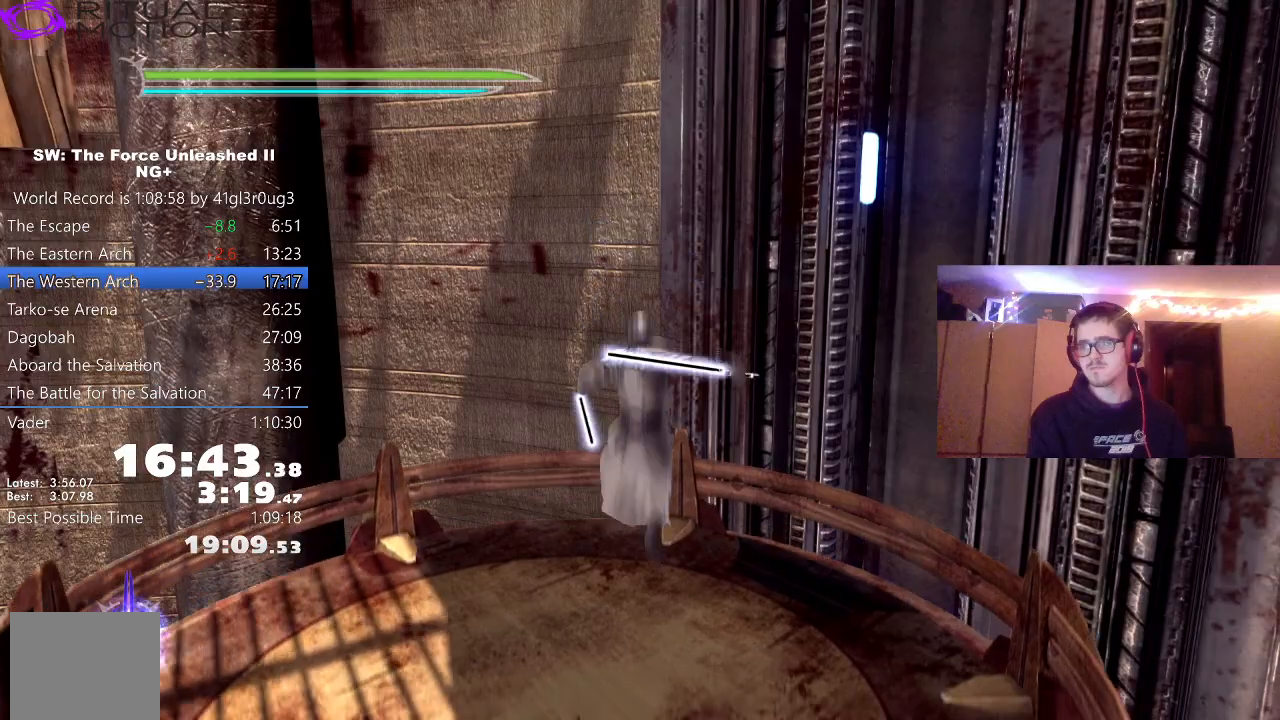
{"buttons": ["A"], "left_stick": "center", "right_stick": "center", "events": [[250, "A", "down"]]}
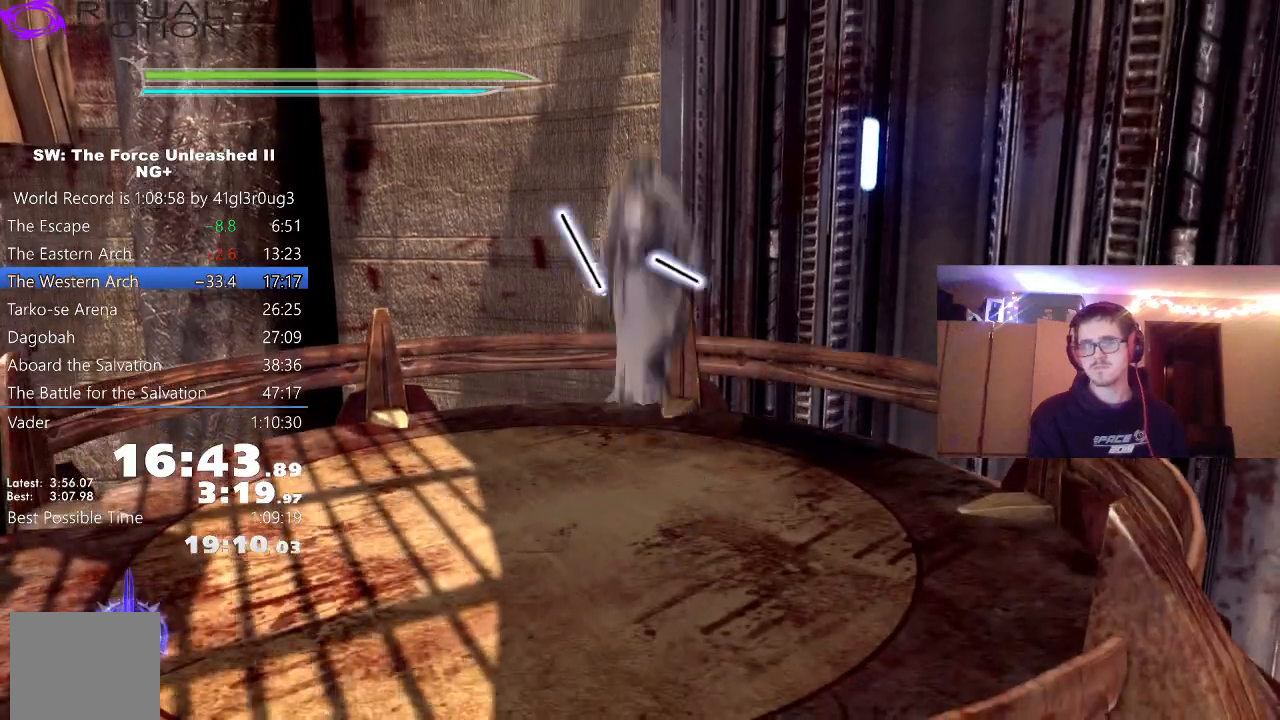
{"buttons": ["A"], "left_stick": "center", "right_stick": "center", "events": [[50, "A", "up"], [267, "A", "down"]]}
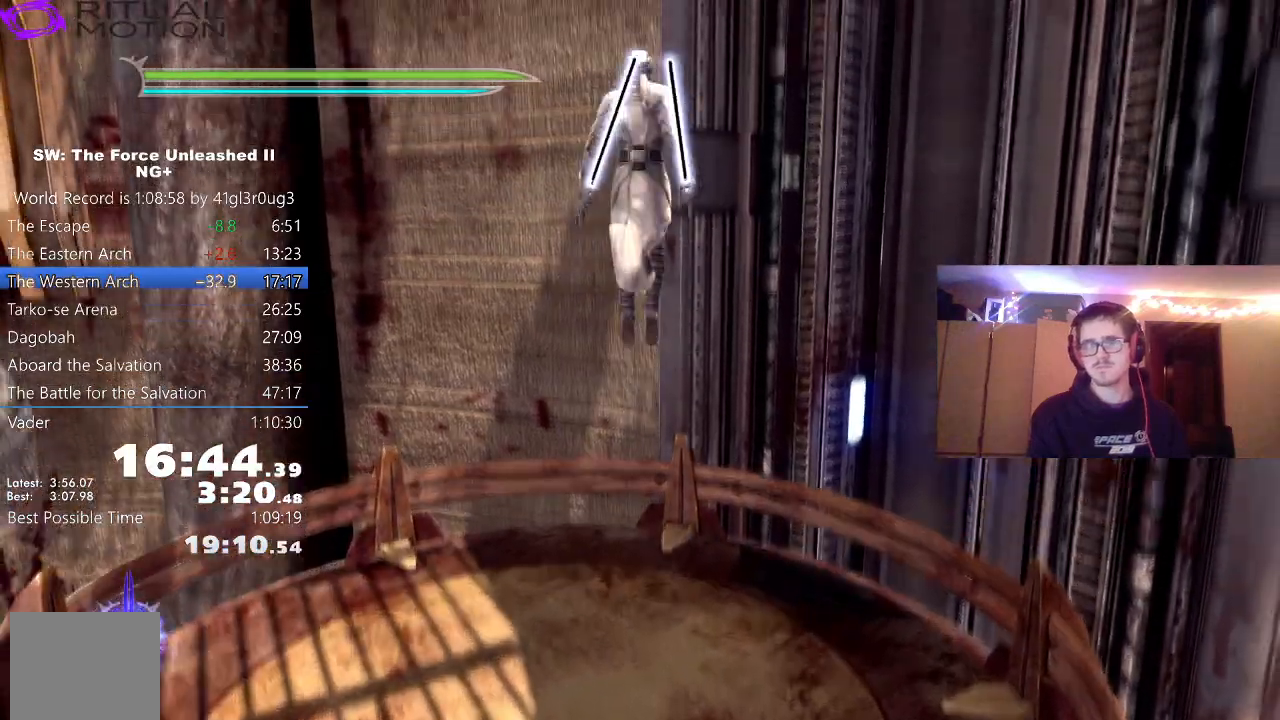
{"buttons": [], "left_stick": "center", "right_stick": "center", "events": [[117, "A", "up"]]}
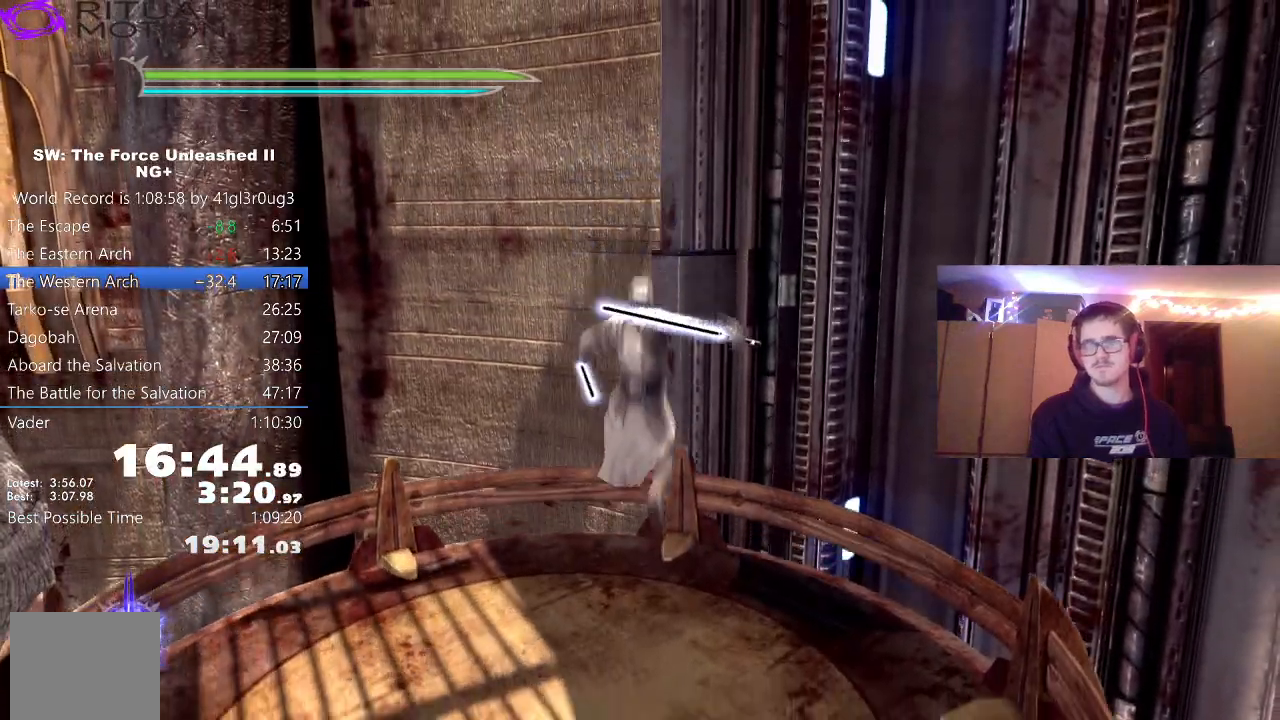
{"buttons": ["A"], "left_stick": "center", "right_stick": "center", "events": [[317, "A", "down"]]}
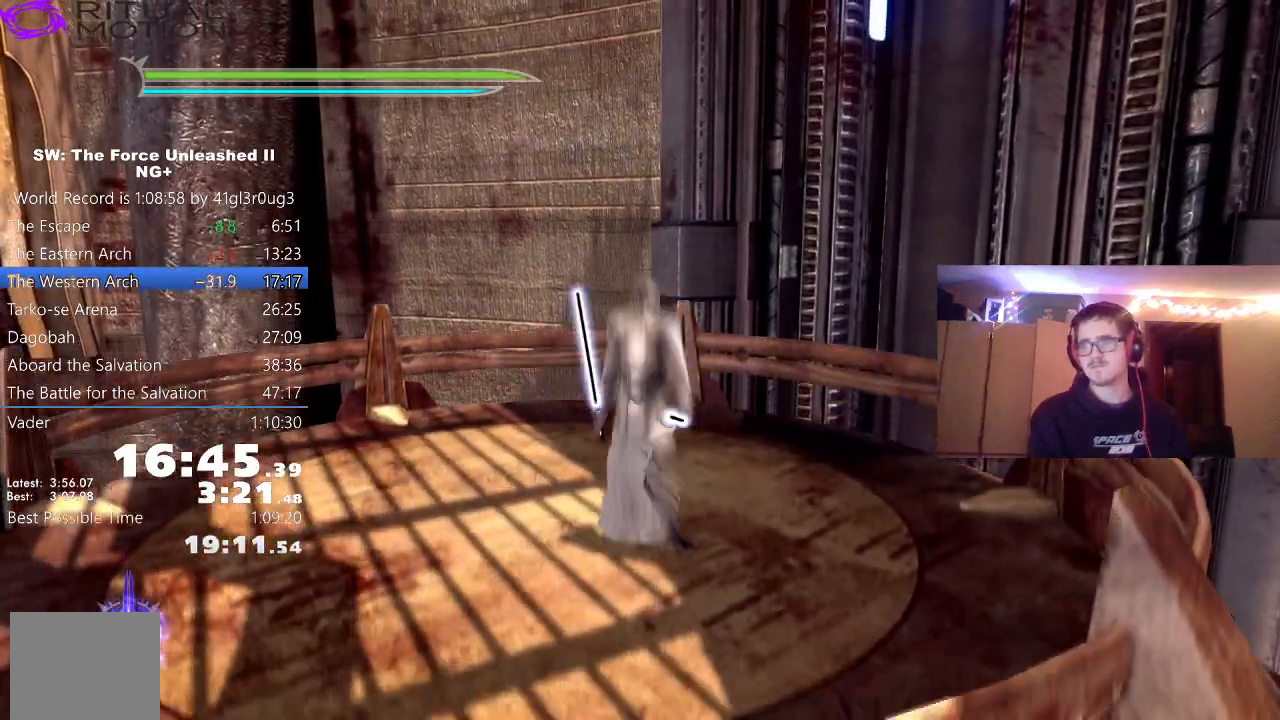
{"buttons": ["A"], "left_stick": "center", "right_stick": "center", "events": [[83, "A", "up"], [300, "A", "down"]]}
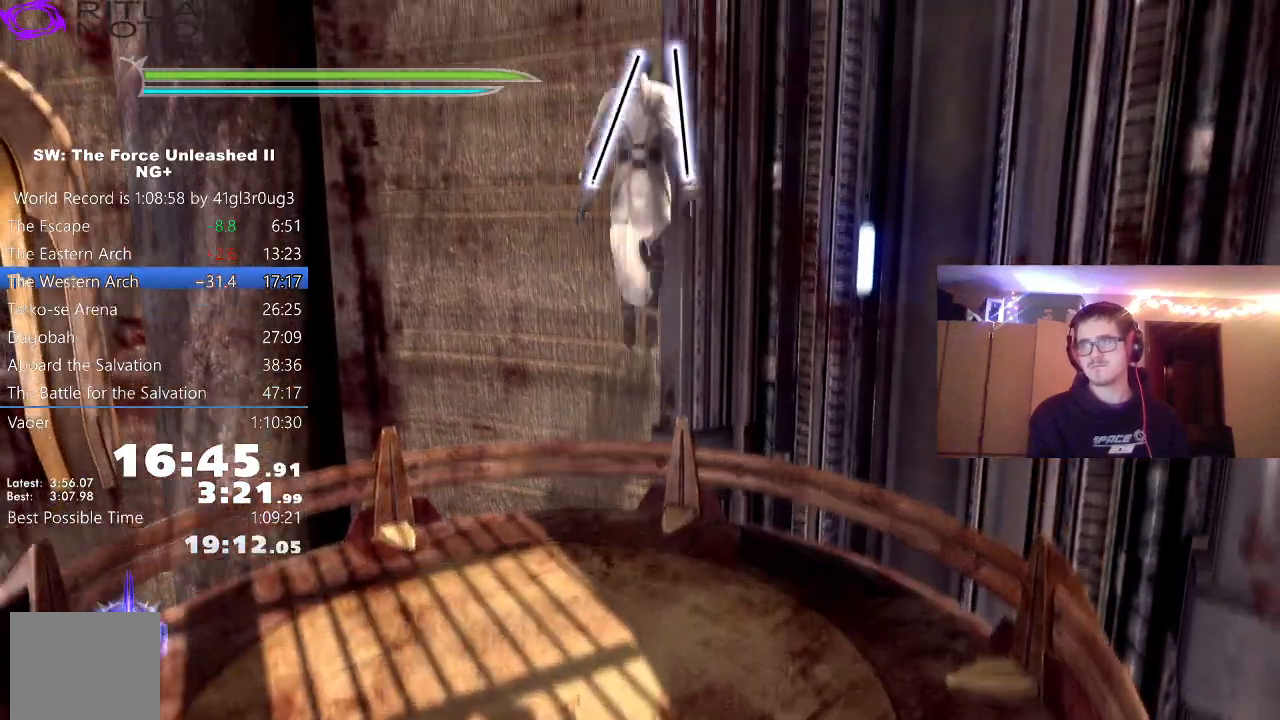
{"buttons": [], "left_stick": "center", "right_stick": "center", "events": [[100, "A", "up"]]}
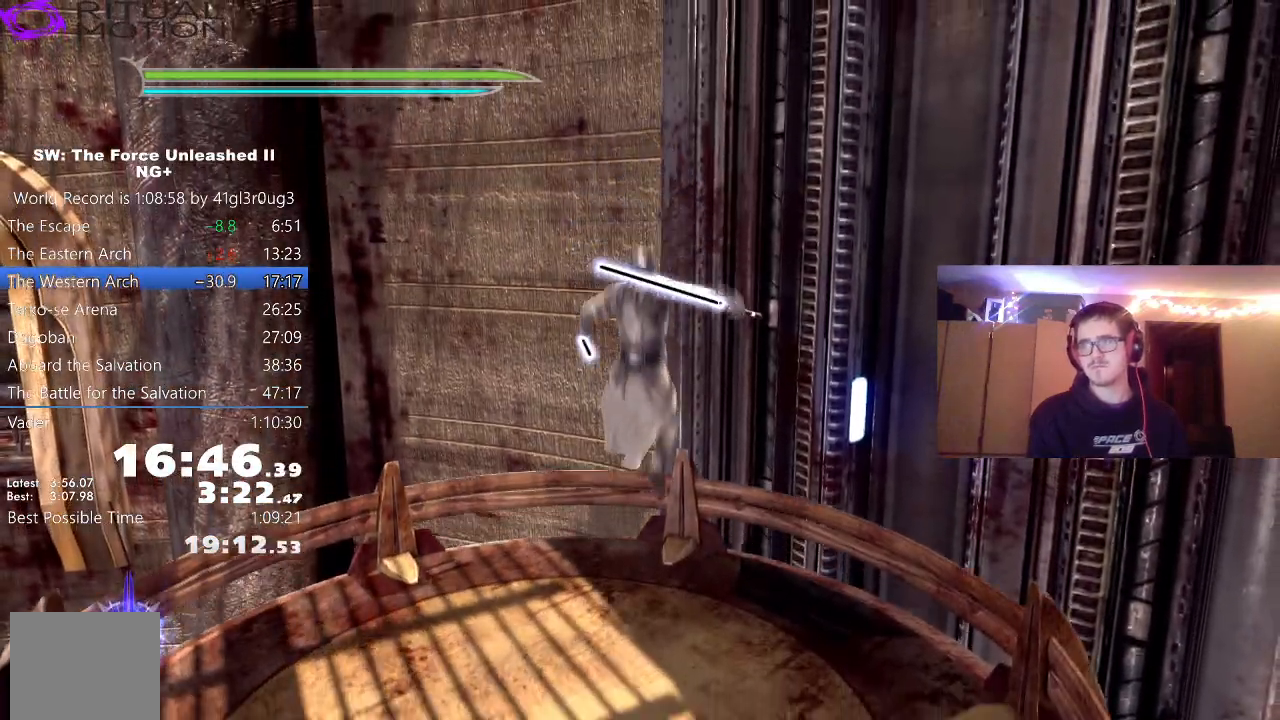
{"buttons": ["A"], "left_stick": "center", "right_stick": "center", "events": [[317, "A", "down"]]}
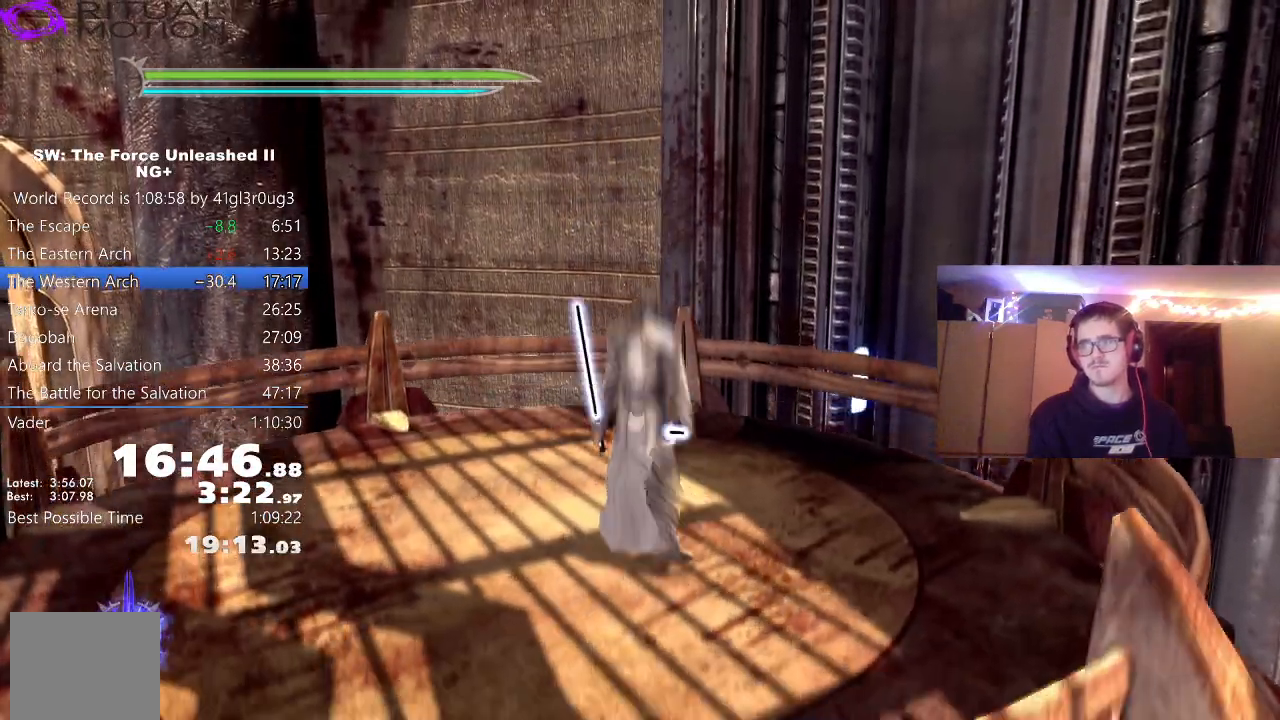
{"buttons": ["A"], "left_stick": "center", "right_stick": "center", "events": [[133, "A", "up"], [317, "A", "down"]]}
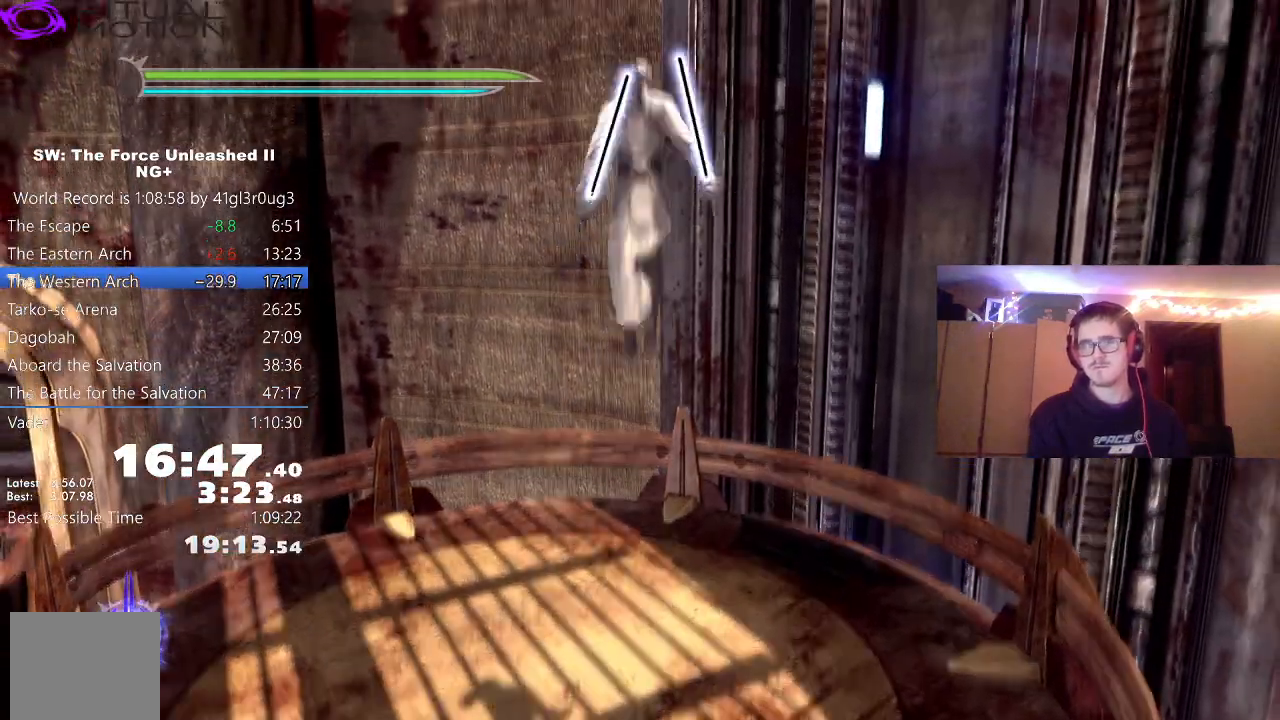
{"buttons": [], "left_stick": "center", "right_stick": "center", "events": [[133, "A", "up"]]}
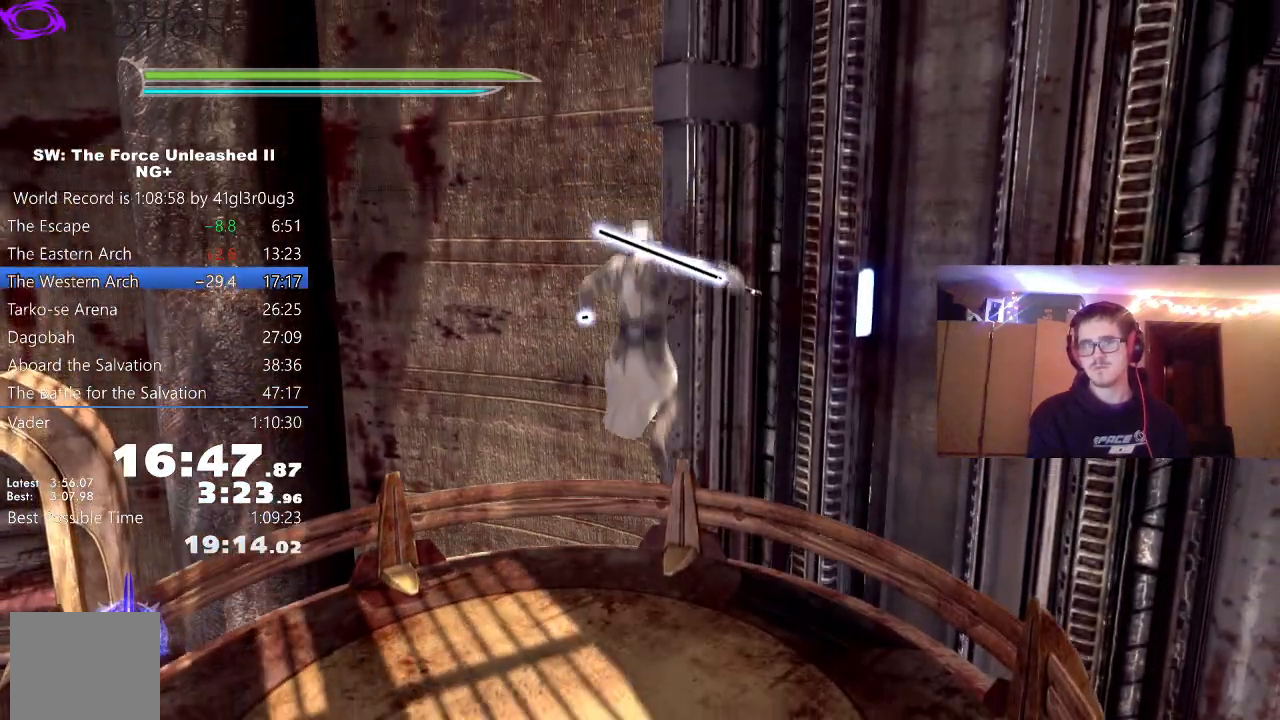
{"buttons": ["A"], "left_stick": "center", "right_stick": "center", "events": [[417, "A", "down"]]}
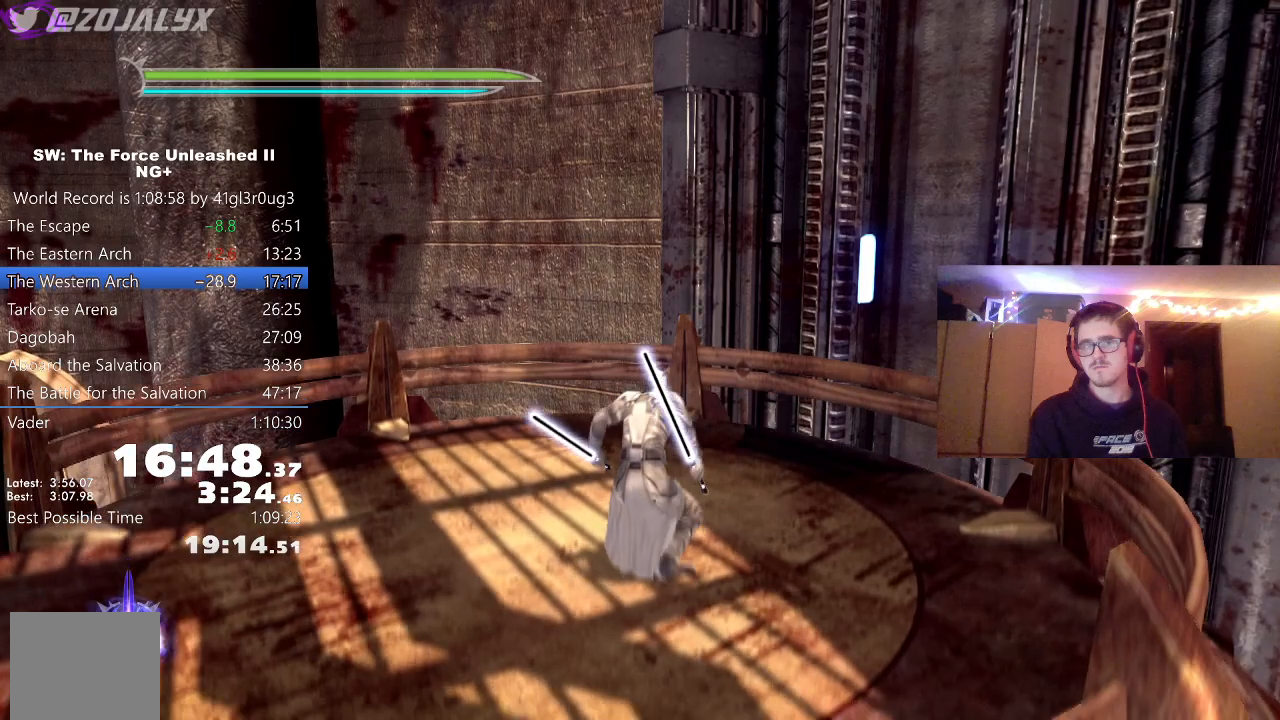
{"buttons": ["A"], "left_stick": "center", "right_stick": "center", "events": [[283, "A", "up"], [433, "A", "down"]]}
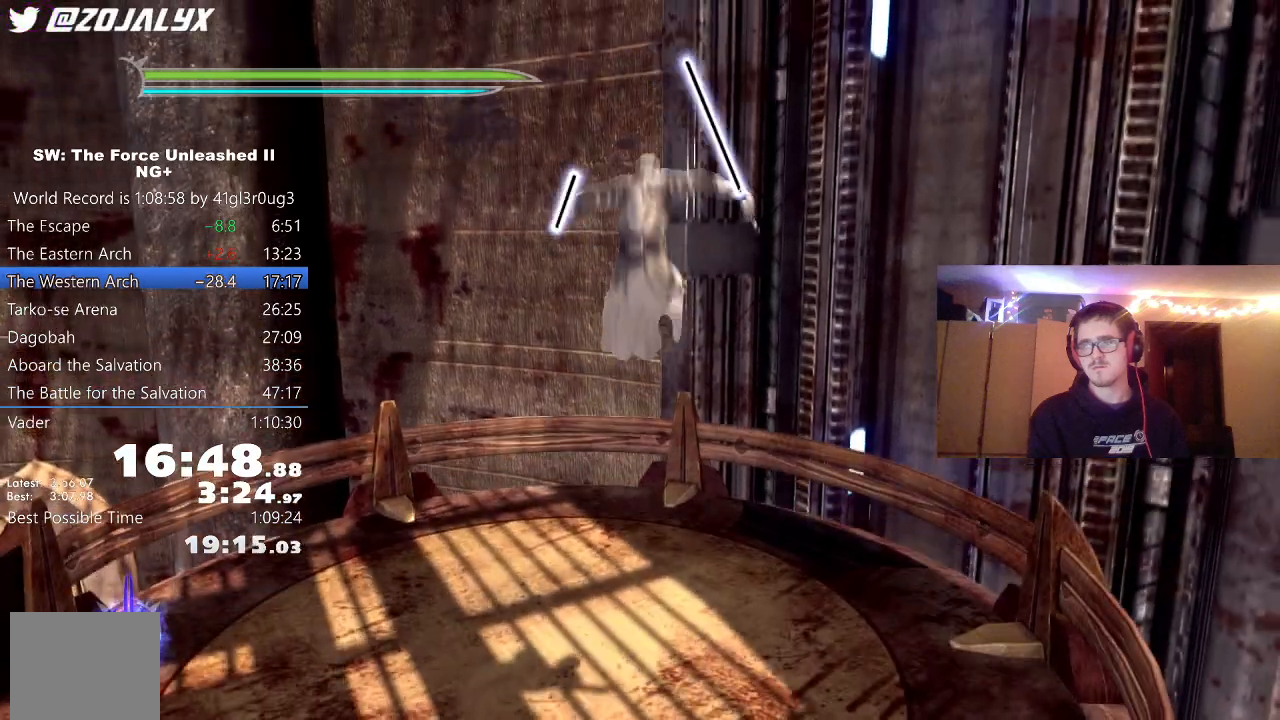
{"buttons": [], "left_stick": "center", "right_stick": "center", "events": [[300, "A", "up"]]}
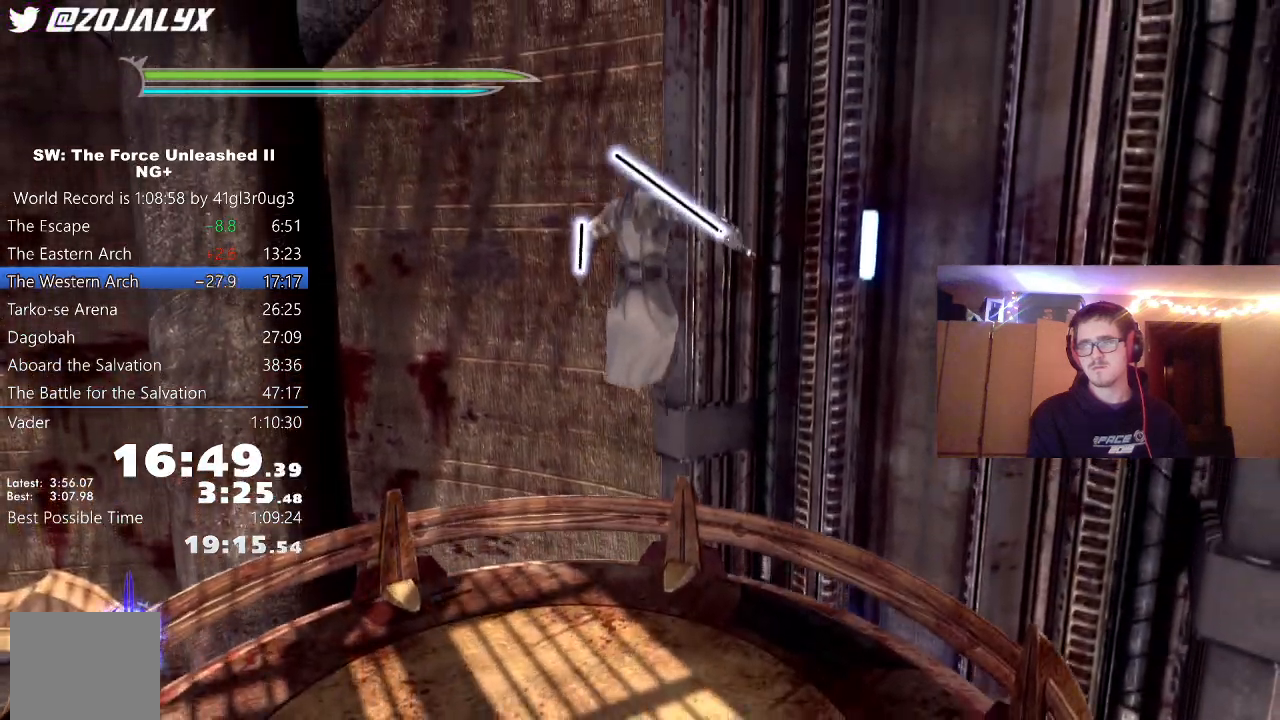
{"buttons": [], "left_stick": "center", "right_stick": "center", "events": []}
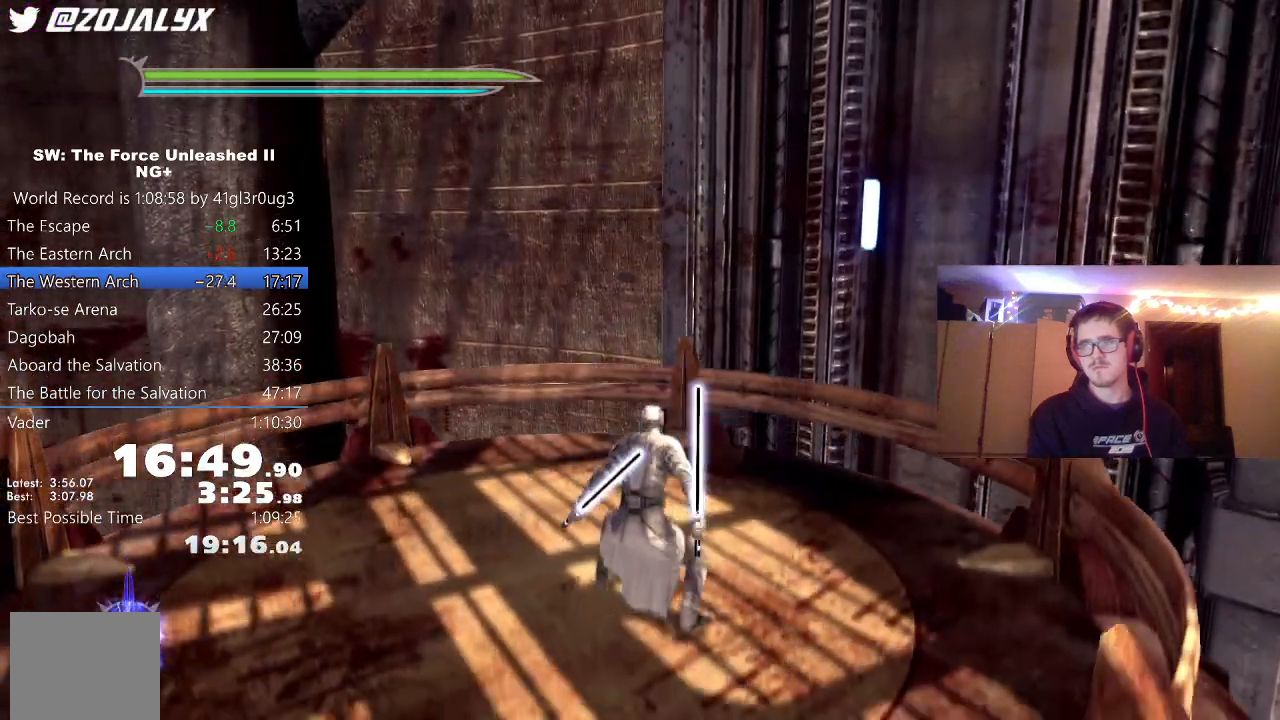
{"buttons": [], "left_stick": "center", "right_stick": "center", "events": [[17, "A", "down"], [333, "A", "up"]]}
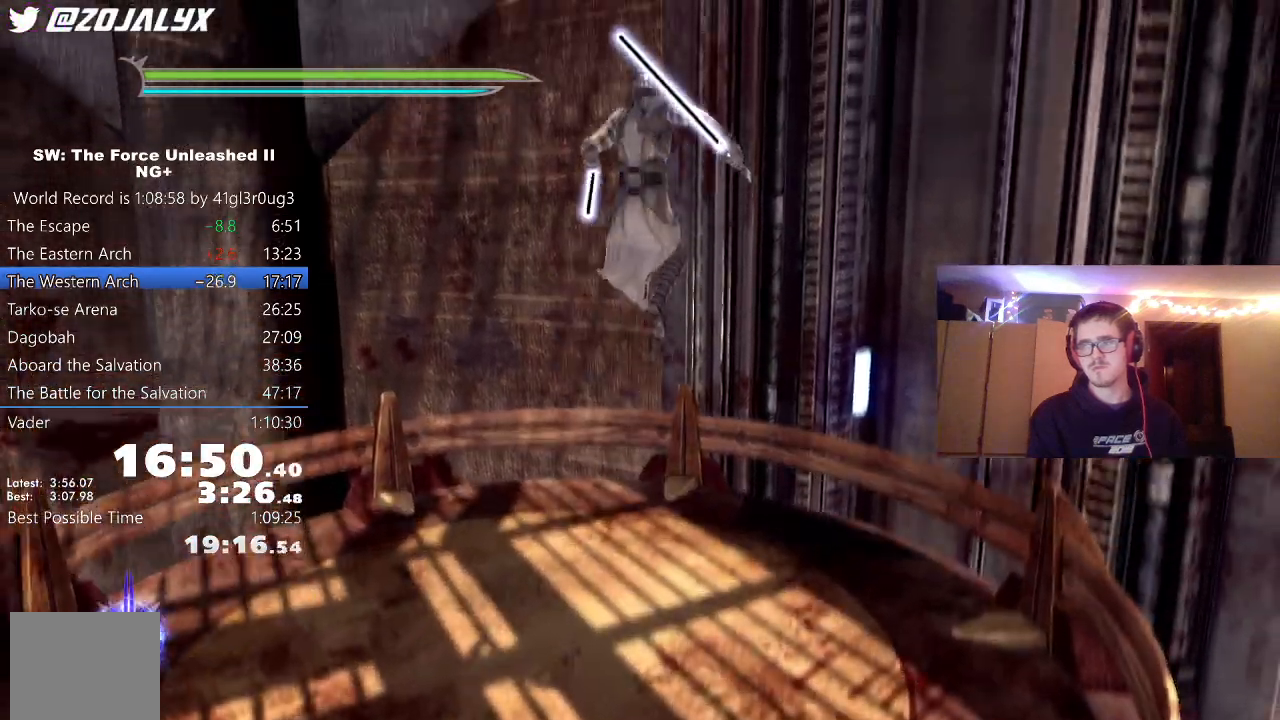
{"buttons": [], "left_stick": "center", "right_stick": "center", "events": [[83, "A", "down"], [383, "A", "up"]]}
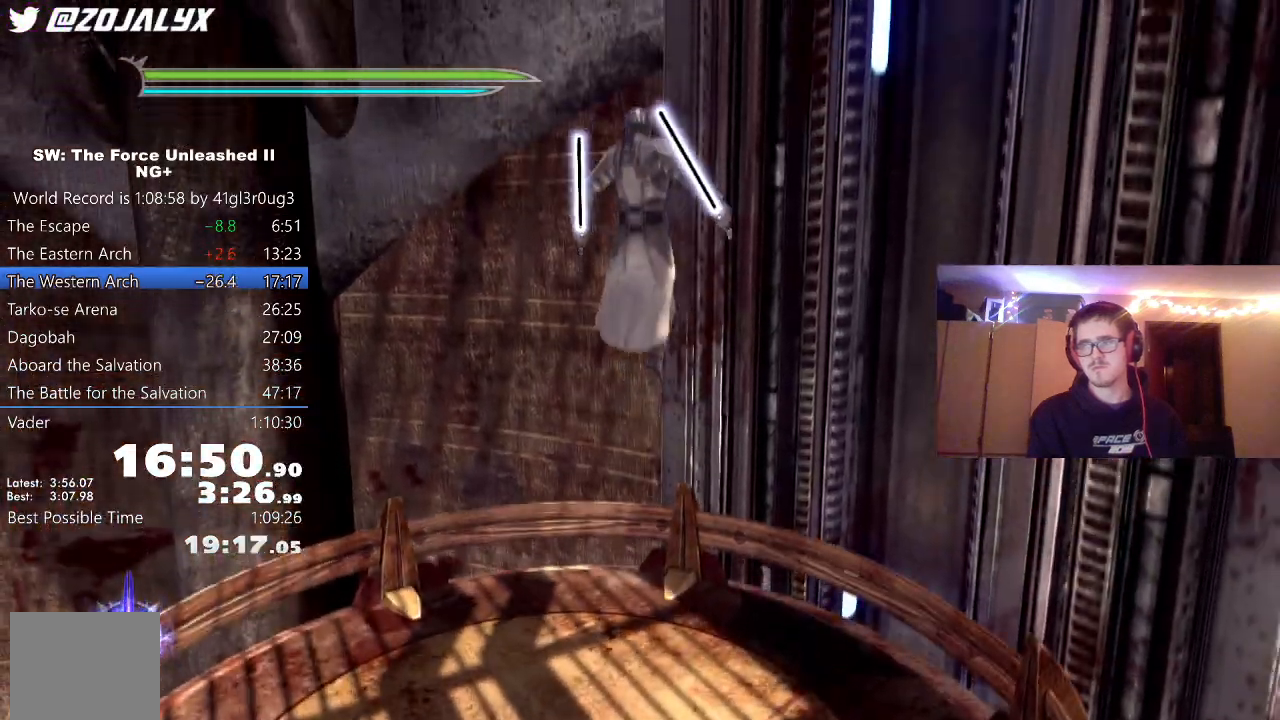
{"buttons": [], "left_stick": "center", "right_stick": "center", "events": []}
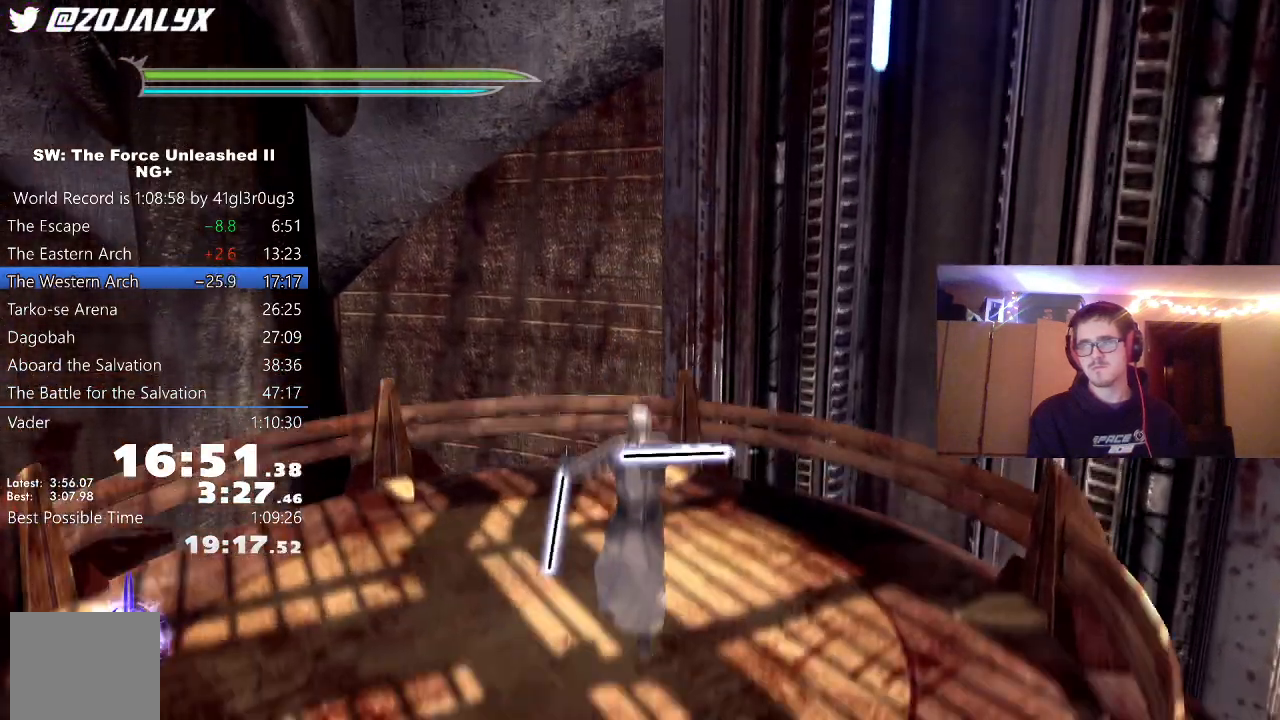
{"buttons": ["A"], "left_stick": "center", "right_stick": "center", "events": [[167, "A", "down"]]}
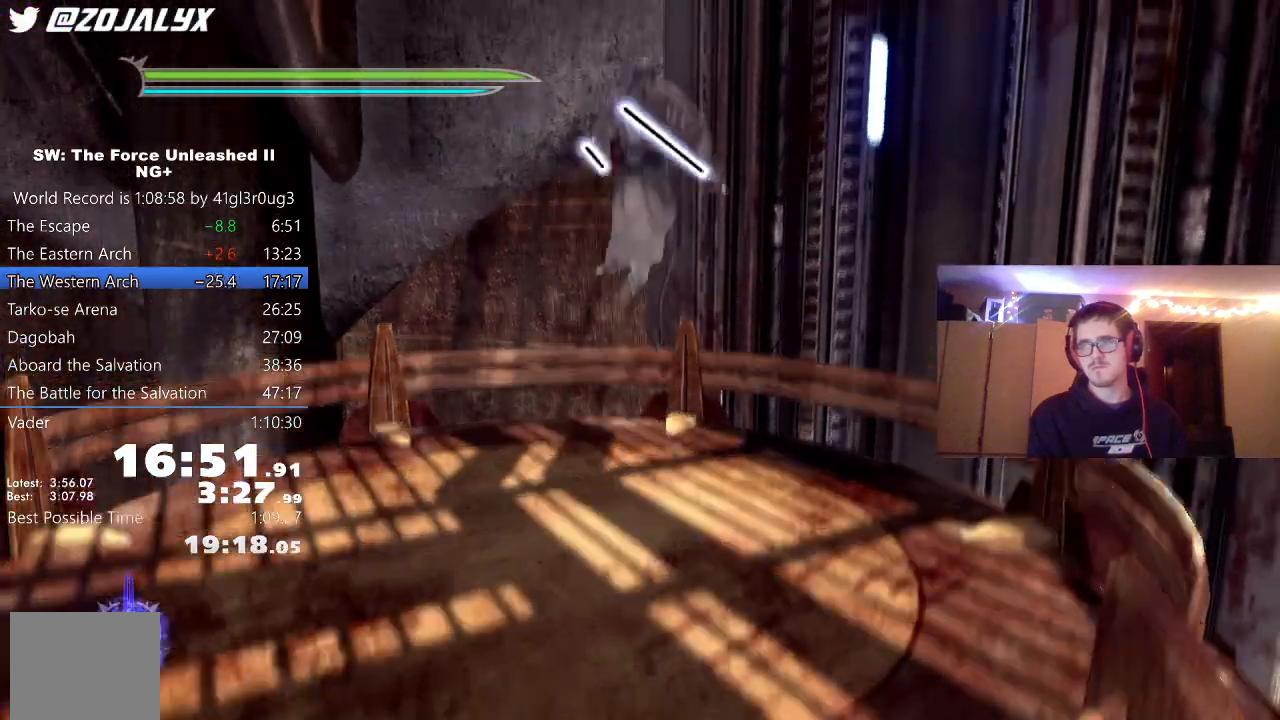
{"buttons": [], "left_stick": "center", "right_stick": "center", "events": [[33, "A", "up"], [200, "A", "down"], [383, "A", "up"]]}